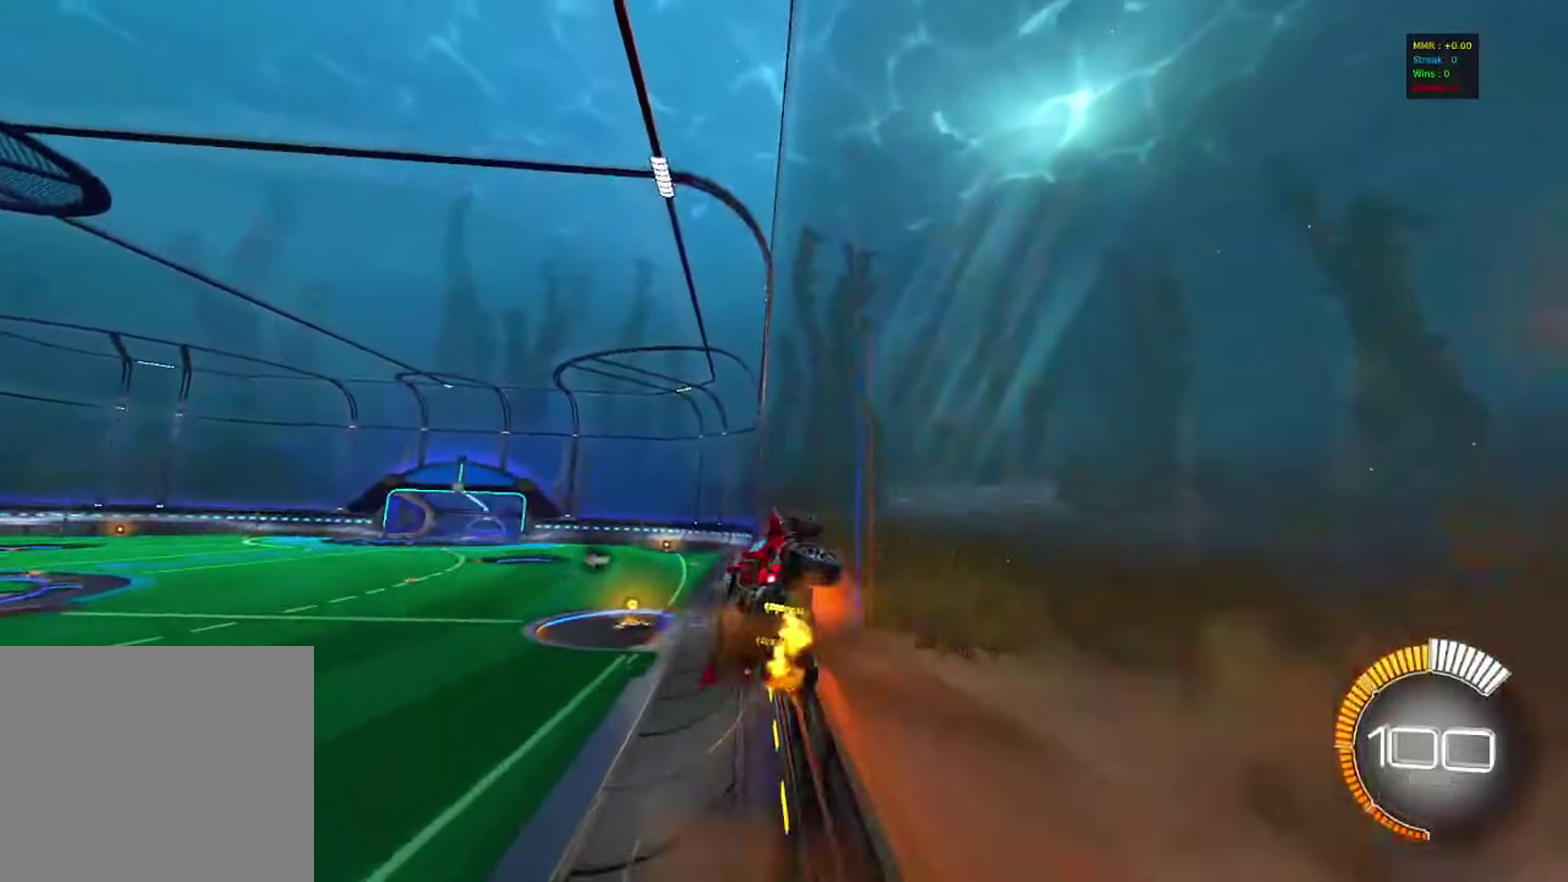
Gameplay with a controller (PlayStation layout); each line is a JSON object with the inputs held at the frame after it (dt_ms = milliseconds from this image to that frame). "events" lists button and stick changes between this image and that frame as [ms after this image, input, new state], when the widget could be followed in between. Not read: R3.
{"dt_ms": 500, "buttons": ["CROSS", "CIRCLE", "R2"], "left_stick": "right", "right_stick": "center", "events": [[17, "left_stick", "down-left"], [33, "CROSS", "up"], [133, "left_stick", "right"], [233, "left_stick", "center"], [283, "CIRCLE", "down"], [383, "CROSS", "down"], [450, "CROSS", "up"], [467, "left_stick", "right"], [500, "CROSS", "down"]]}
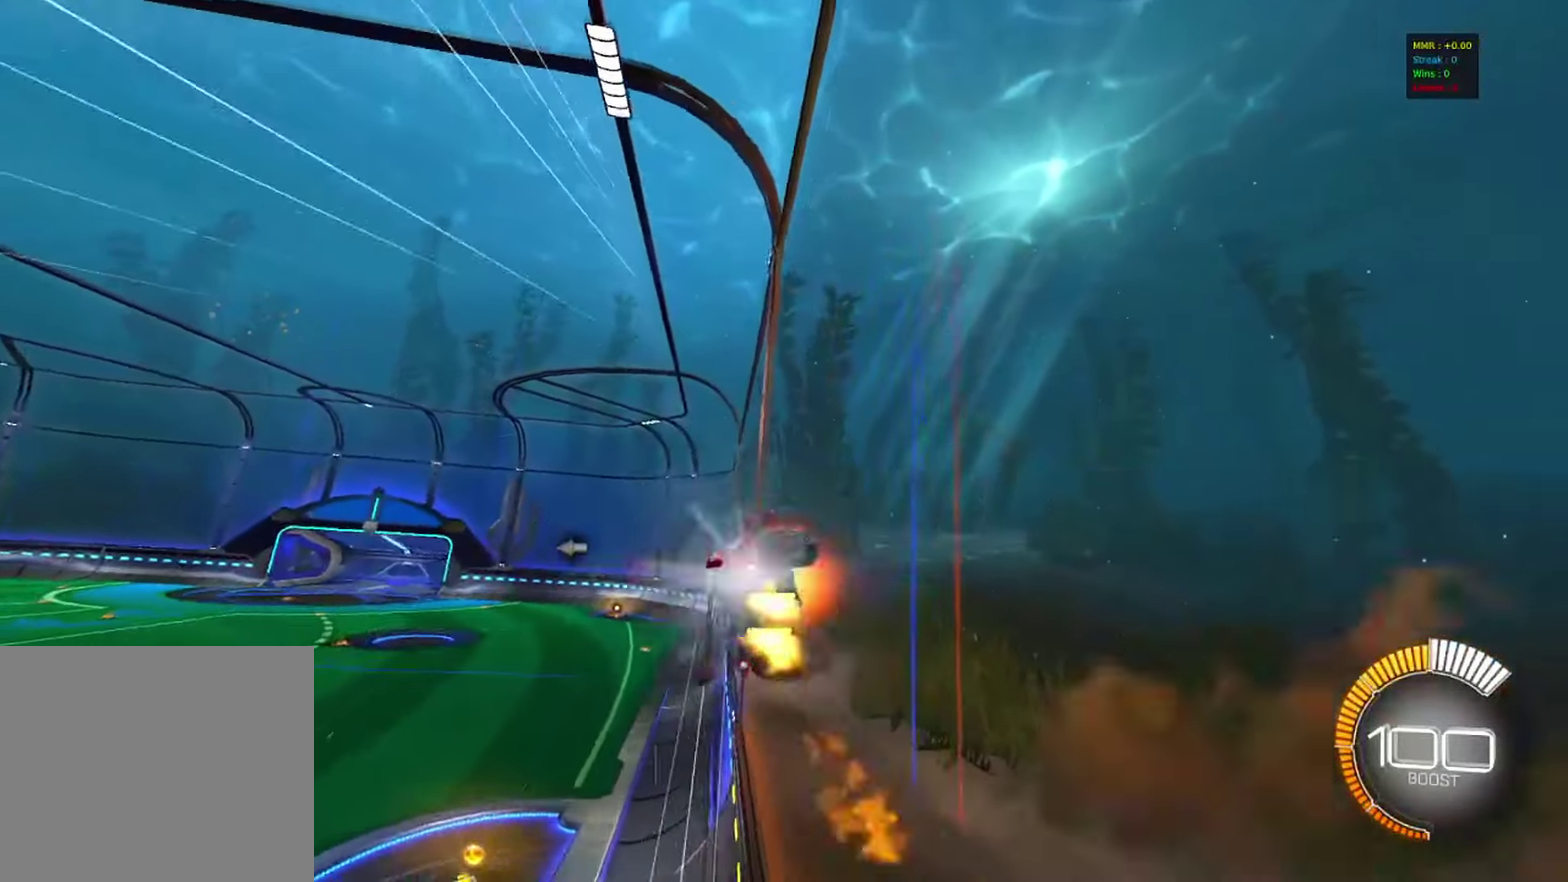
{"dt_ms": 500, "buttons": ["CIRCLE", "R2"], "left_stick": "down-left", "right_stick": "center", "events": [[100, "left_stick", "left"], [117, "CROSS", "up"], [317, "left_stick", "right"], [333, "CROSS", "down"], [450, "left_stick", "down-left"], [467, "CROSS", "up"]]}
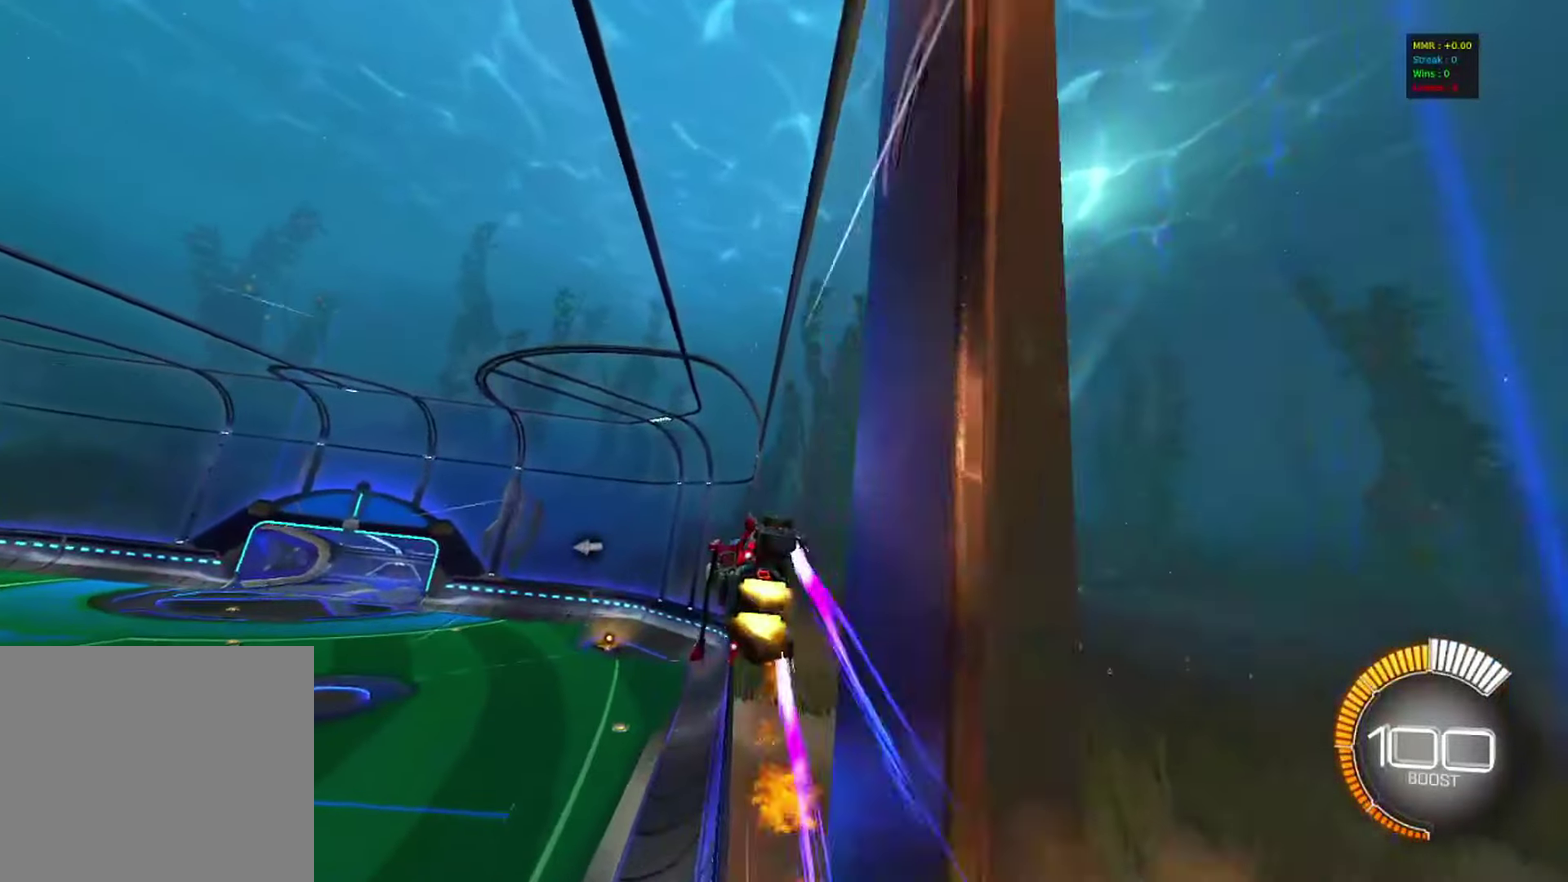
{"dt_ms": 300, "buttons": ["CROSS", "R2"], "left_stick": "up-right", "right_stick": "center", "events": [[67, "left_stick", "left"], [83, "CIRCLE", "up"], [133, "left_stick", "center"], [250, "CROSS", "down"], [250, "left_stick", "right"], [300, "left_stick", "up-right"]]}
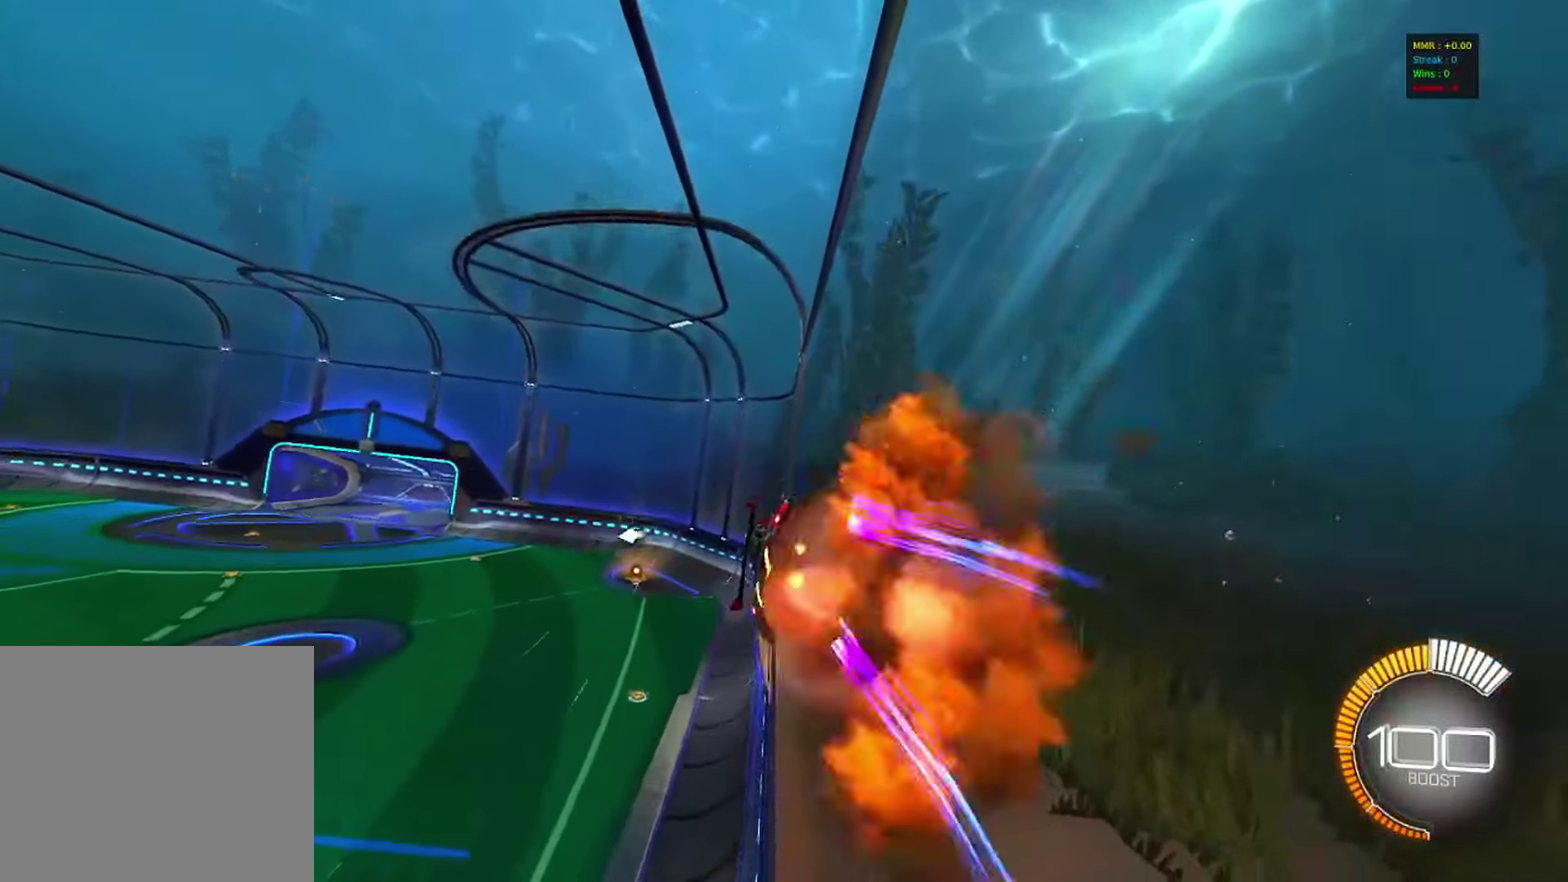
{"dt_ms": 800, "buttons": [], "left_stick": "down-left", "right_stick": "center", "events": [[100, "L1", "down"], [100, "left_stick", "up-left"], [167, "CROSS", "up"], [200, "left_stick", "down"], [217, "L1", "up"], [283, "CIRCLE", "down"], [333, "R2", "up"], [400, "R1", "down"], [600, "CIRCLE", "up"], [717, "left_stick", "down-left"], [800, "R1", "up"]]}
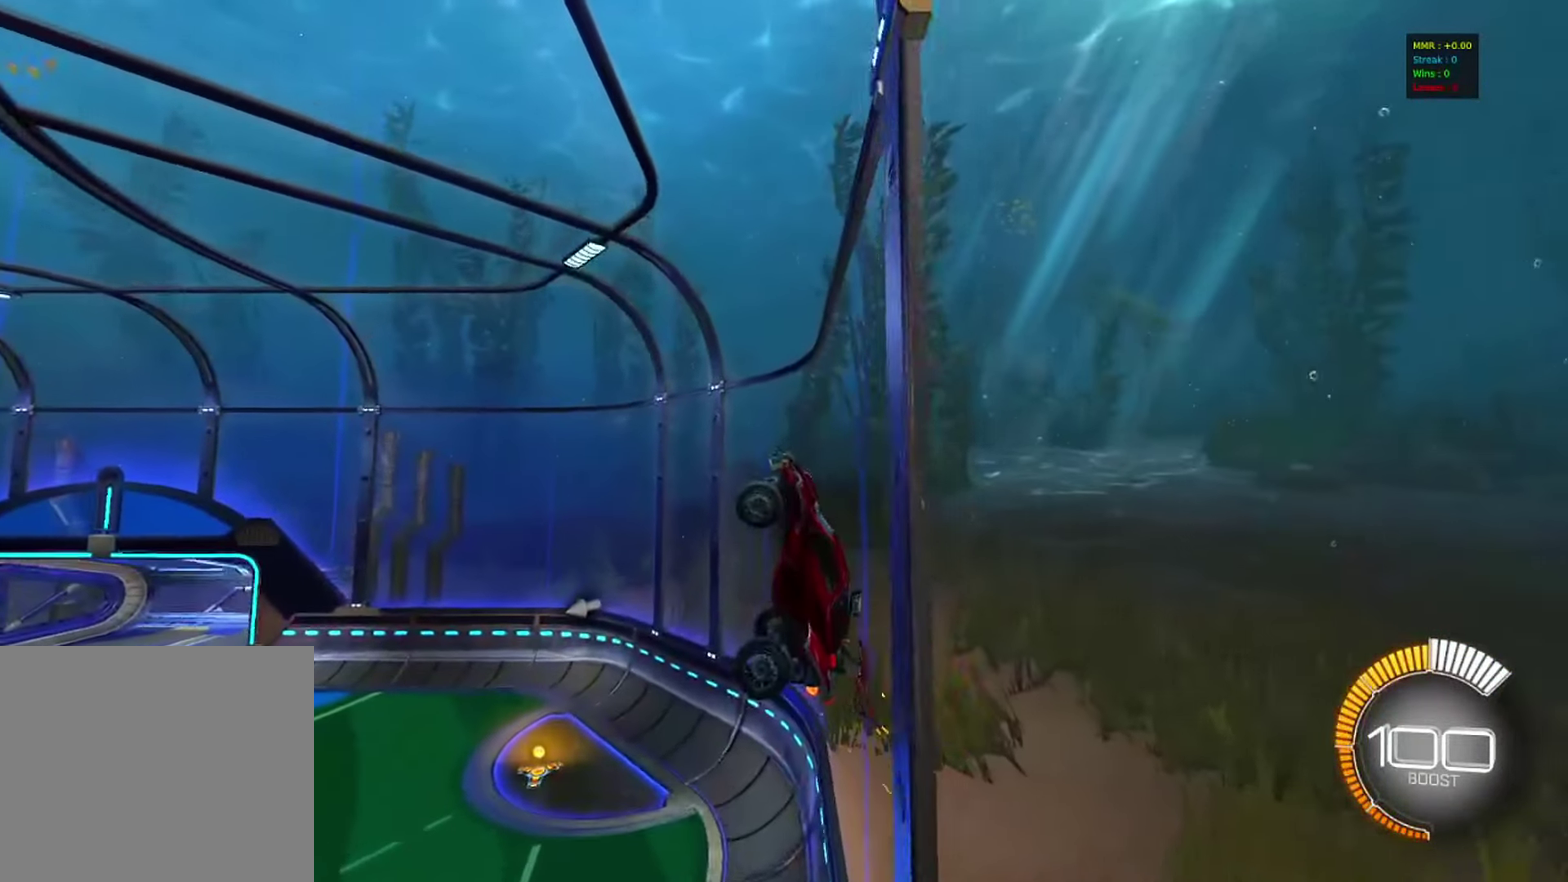
{"dt_ms": 400, "buttons": [], "left_stick": "down-left", "right_stick": "center", "events": [[100, "L3", "down"], [100, "left_stick", "center"], [267, "L3", "up"], [267, "left_stick", "down-left"]]}
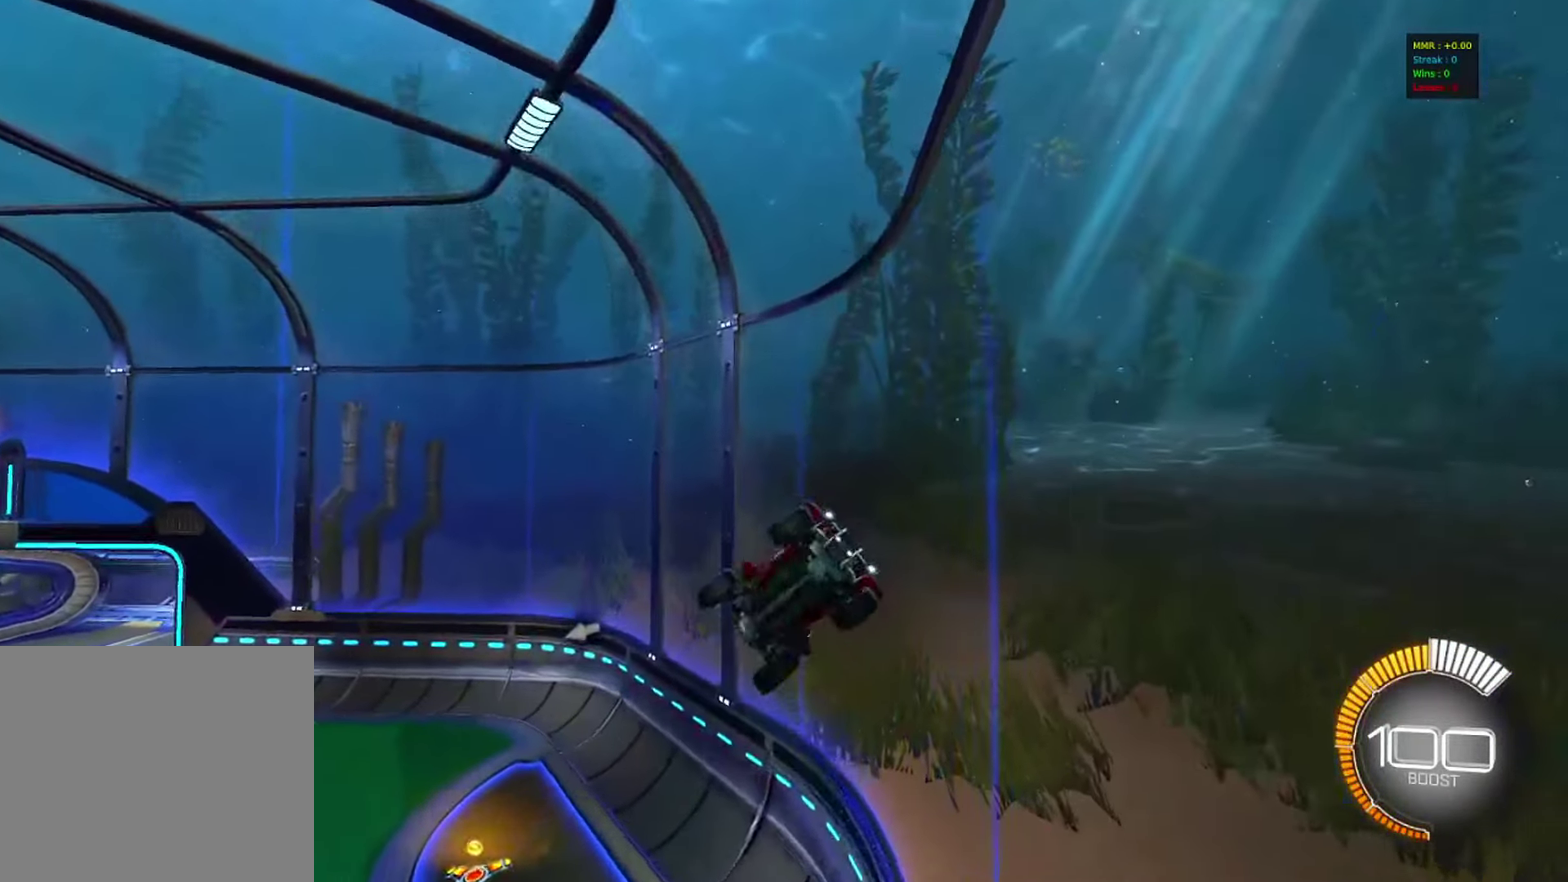
{"dt_ms": 500, "buttons": ["CIRCLE", "R2"], "left_stick": "right", "right_stick": "center", "events": [[200, "L1", "down"], [400, "left_stick", "down"], [433, "L1", "up"], [467, "R2", "down"], [483, "CIRCLE", "down"], [500, "left_stick", "right"]]}
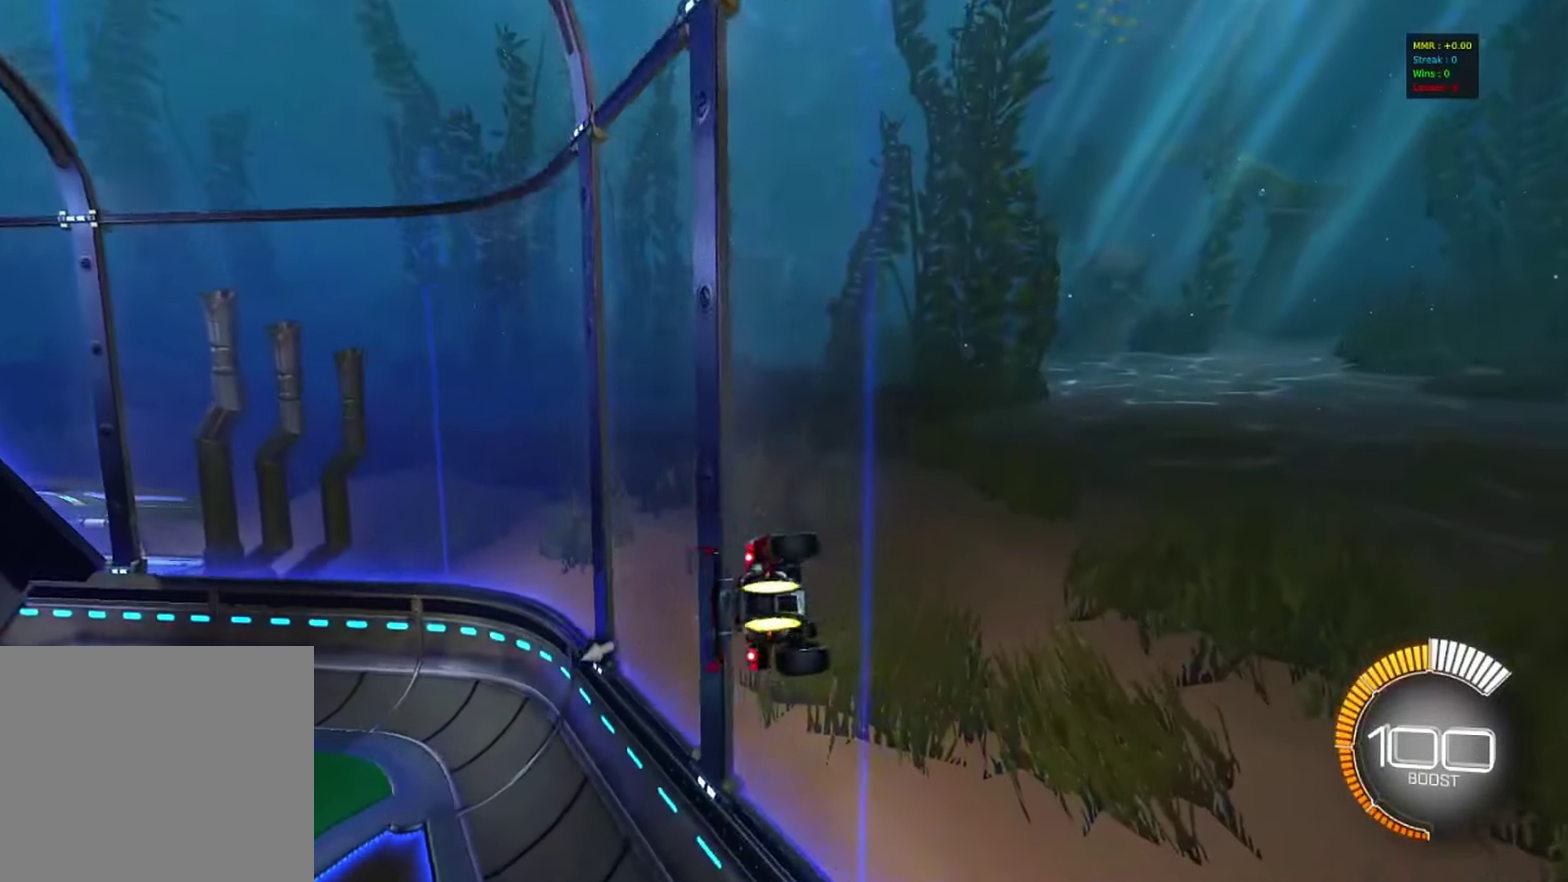
{"dt_ms": 500, "buttons": ["CROSS", "CIRCLE", "R2"], "left_stick": "right", "right_stick": "center", "events": [[50, "left_stick", "up-right"], [133, "left_stick", "center"], [250, "left_stick", "right"], [367, "CROSS", "down"], [433, "CROSS", "up"], [500, "CROSS", "down"]]}
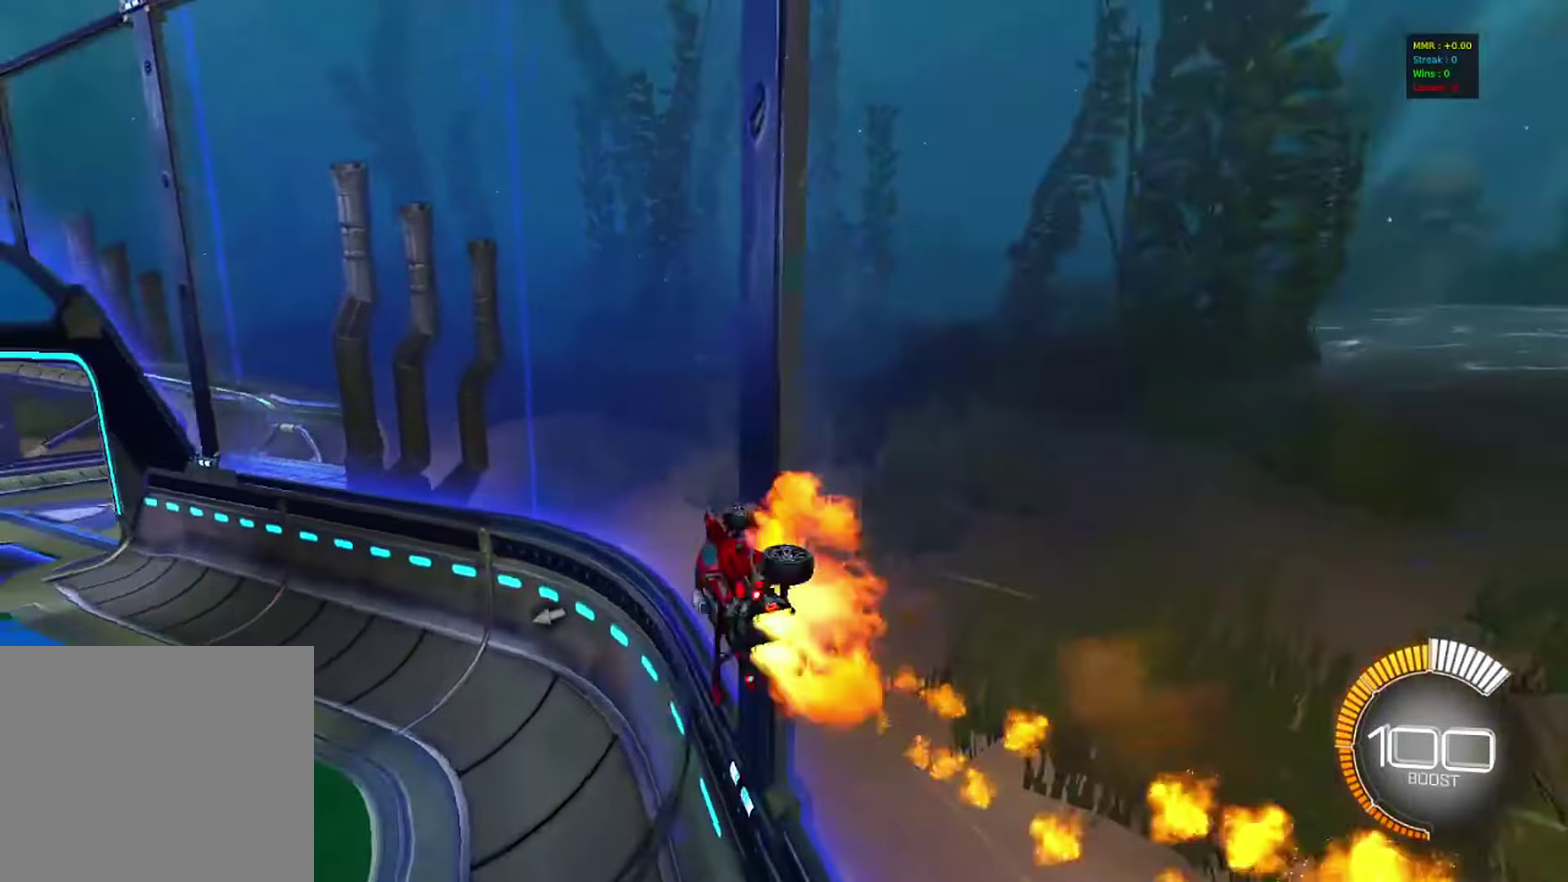
{"dt_ms": 300, "buttons": ["CROSS", "CIRCLE", "R2"], "left_stick": "right", "right_stick": "center", "events": [[67, "CROSS", "up"], [117, "CROSS", "down"], [183, "CROSS", "up"], [250, "CROSS", "down"]]}
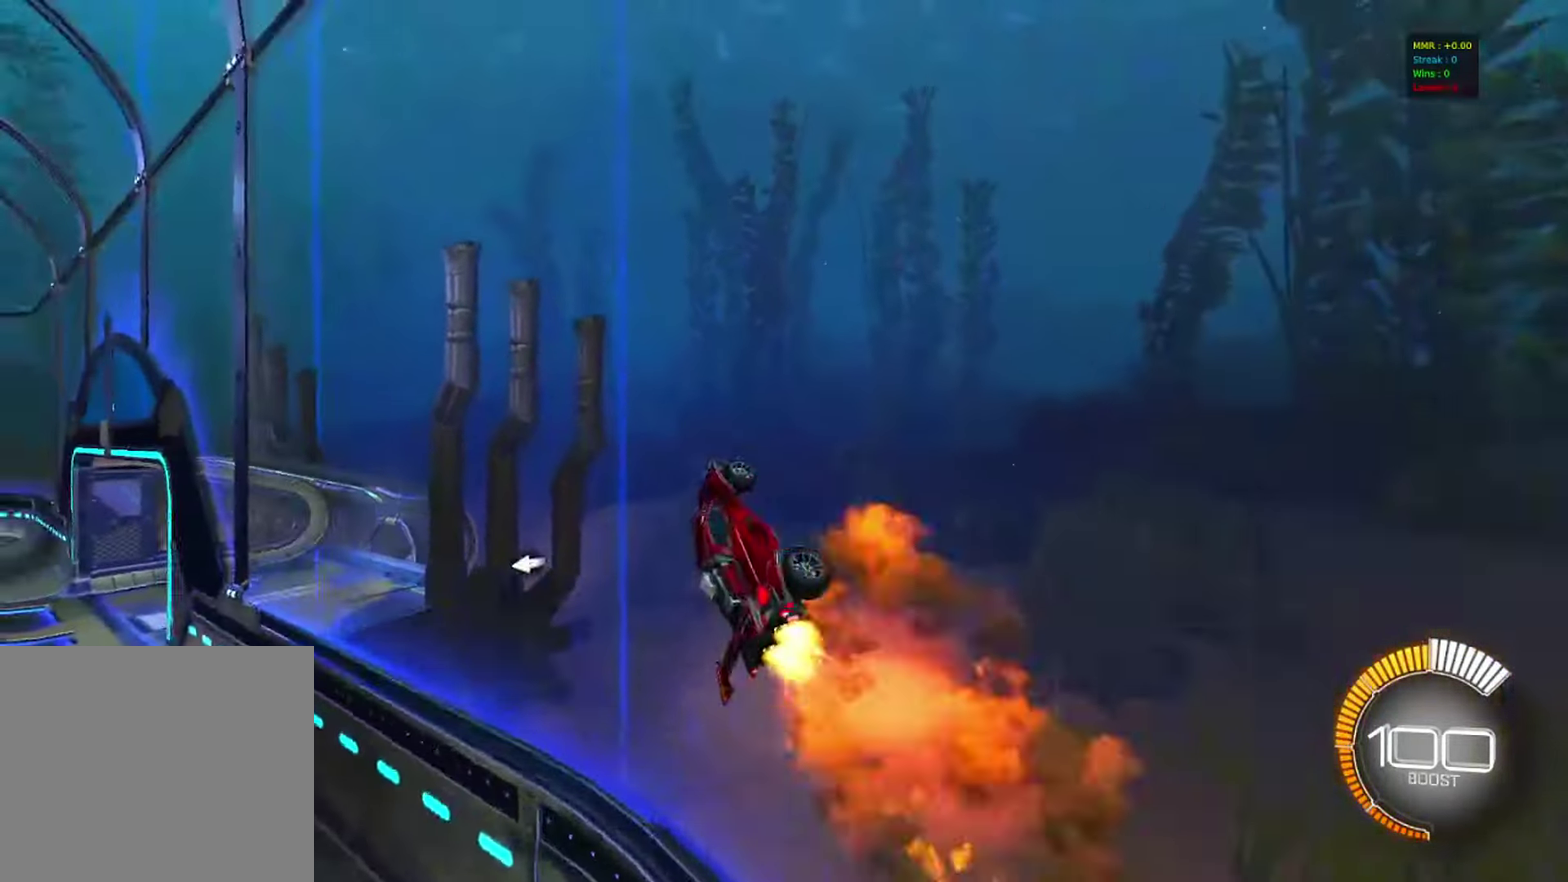
{"dt_ms": 800, "buttons": ["CROSS"], "left_stick": "right", "right_stick": "center", "events": [[50, "CROSS", "up"], [133, "CIRCLE", "up"], [150, "left_stick", "left"], [517, "CROSS", "down"], [517, "R2", "up"], [550, "left_stick", "right"], [583, "CROSS", "up"], [633, "CROSS", "down"], [700, "CROSS", "up"], [750, "CROSS", "down"]]}
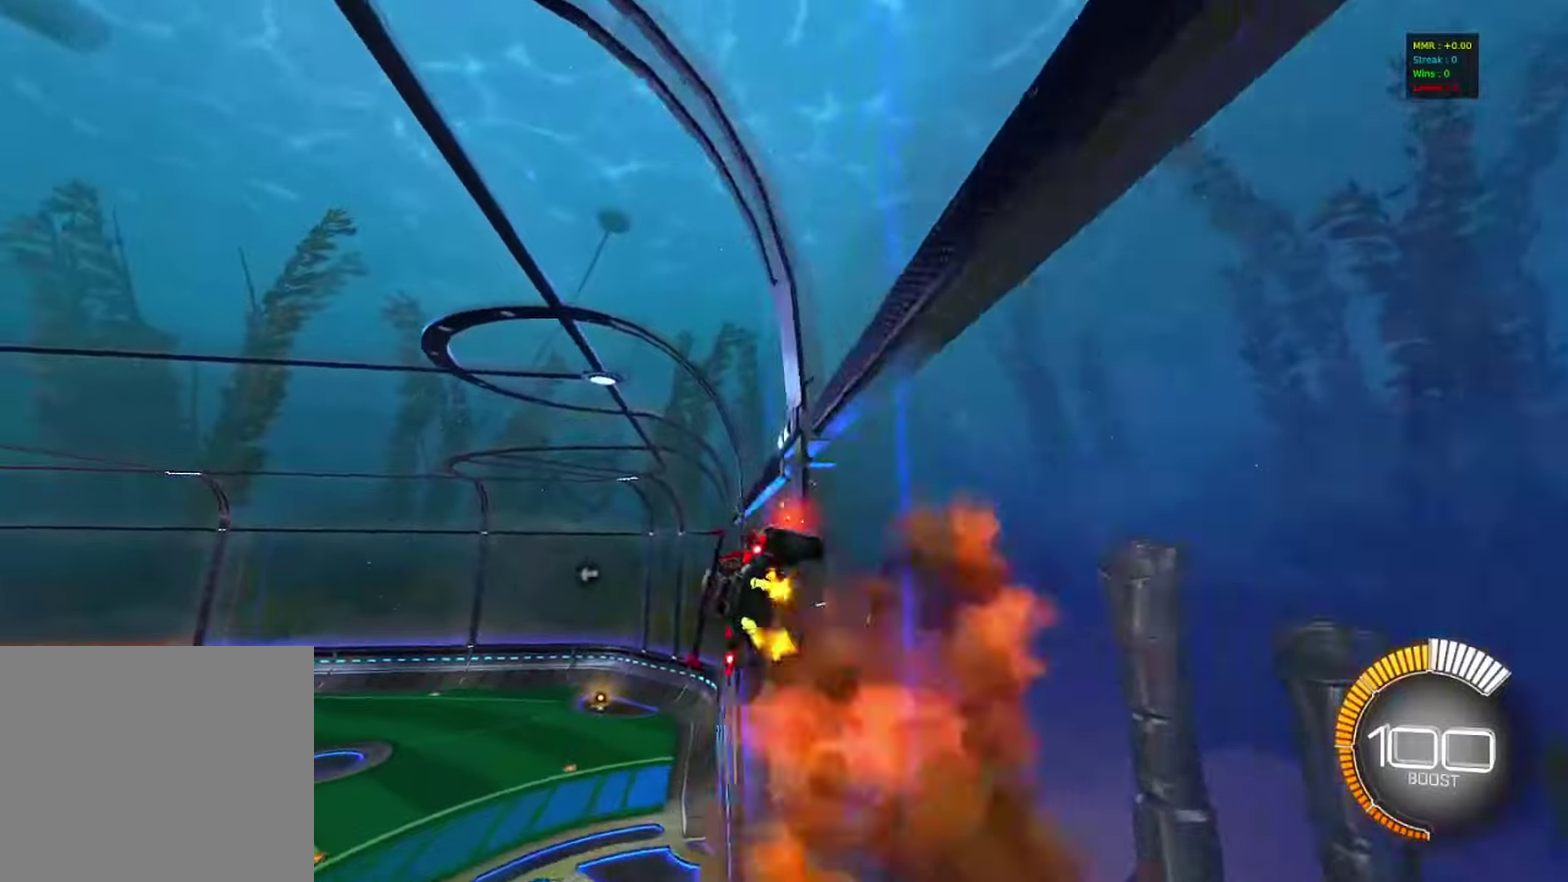
{"dt_ms": 400, "buttons": ["CROSS"], "left_stick": "right", "right_stick": "center", "events": [[33, "CROSS", "up"], [100, "CROSS", "down"], [150, "CROSS", "up"], [233, "CROSS", "down"], [283, "CROSS", "up"], [367, "CROSS", "down"]]}
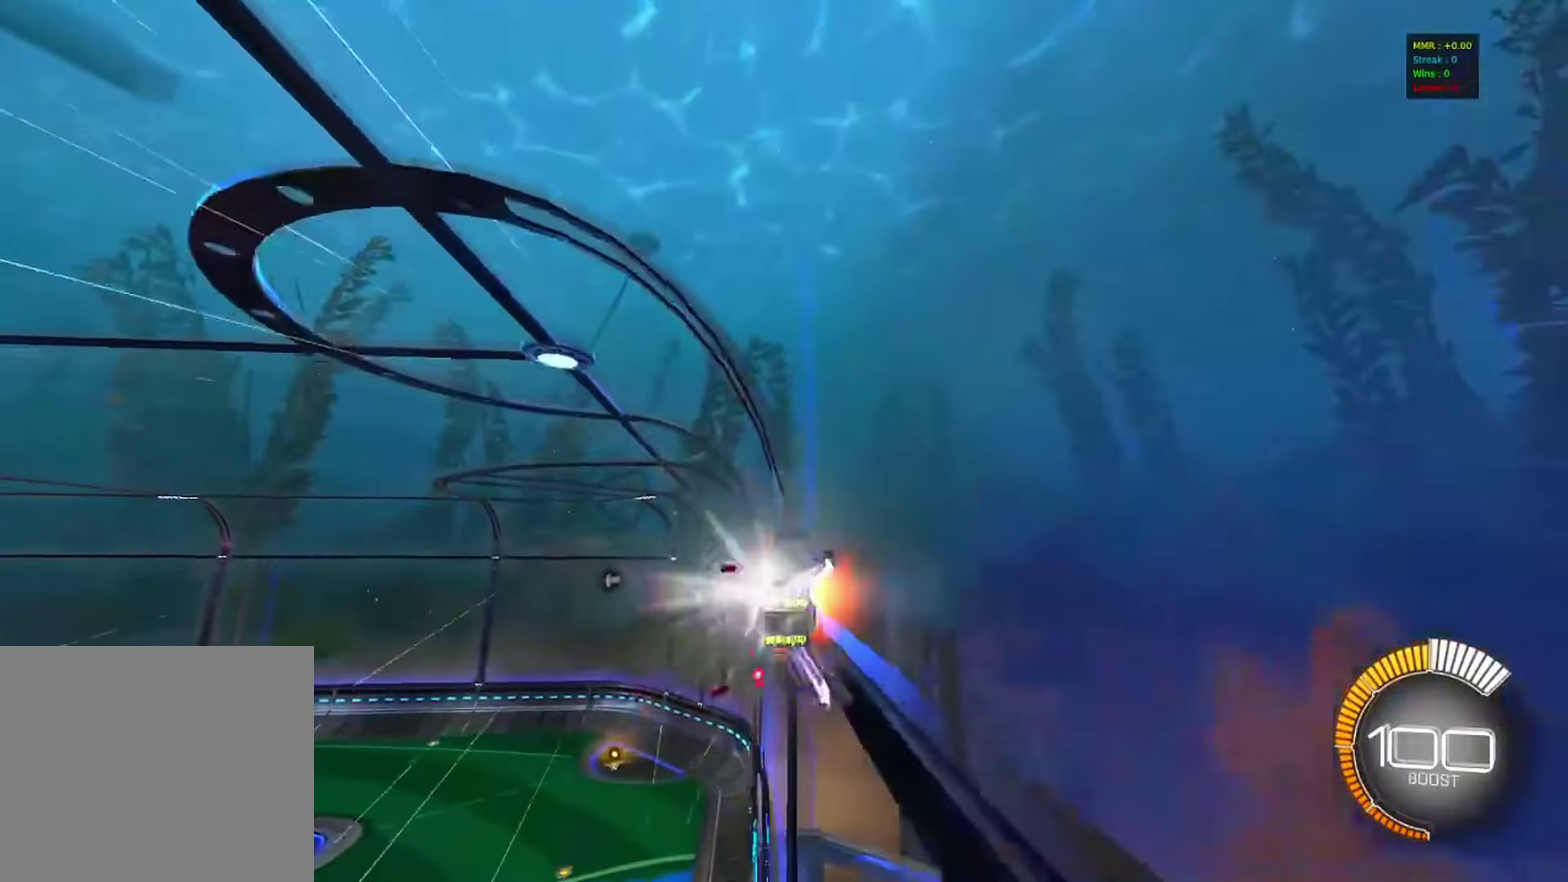
{"dt_ms": 400, "buttons": ["CROSS"], "left_stick": "right", "right_stick": "center", "events": [[33, "CROSS", "up"], [83, "CROSS", "down"], [150, "CROSS", "up"], [233, "CROSS", "down"], [283, "CROSS", "up"], [367, "CROSS", "down"]]}
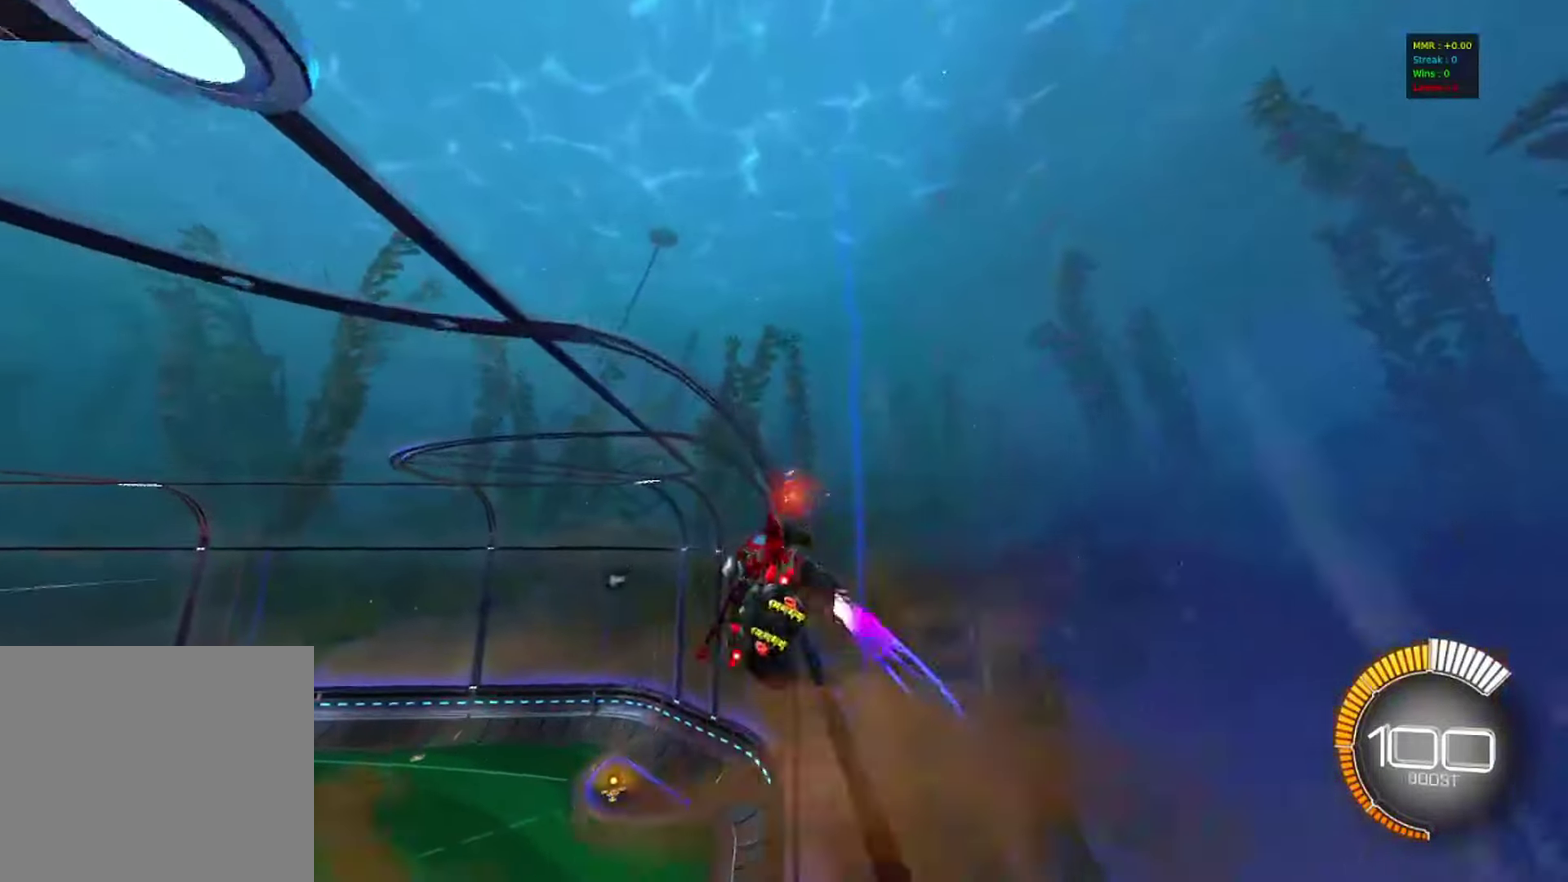
{"dt_ms": 600, "buttons": ["L1"], "left_stick": "right", "right_stick": "center", "events": [[33, "CROSS", "up"], [100, "CROSS", "down"], [183, "CROSS", "up"], [250, "CROSS", "down"], [317, "CROSS", "up"], [433, "L1", "down"]]}
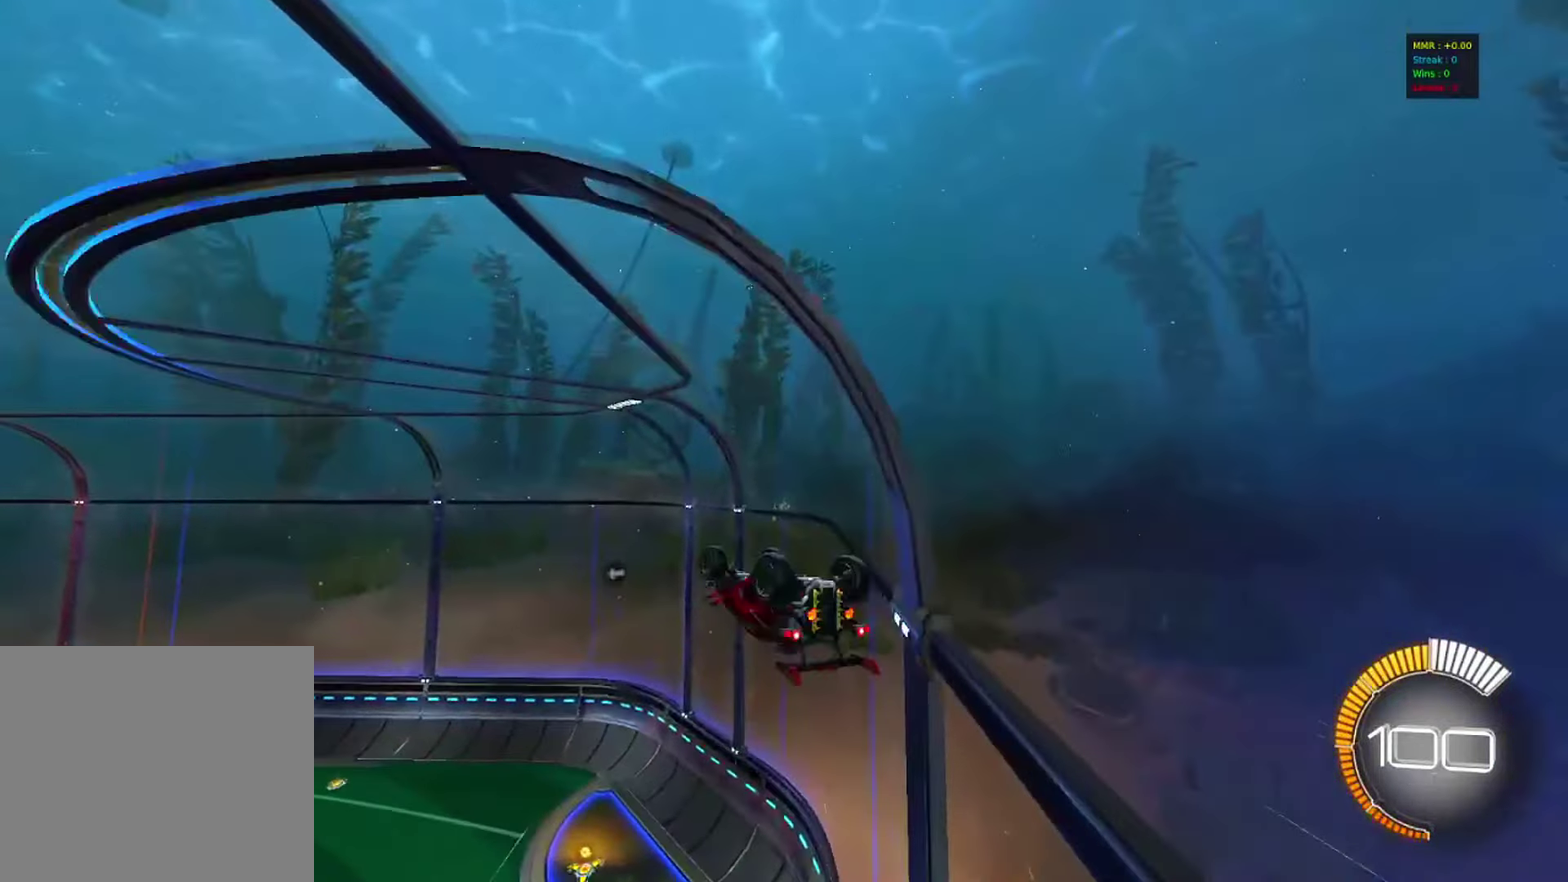
{"dt_ms": 300, "buttons": ["R2"], "left_stick": "center", "right_stick": "center", "events": [[167, "L1", "up"], [167, "left_stick", "center"], [300, "R2", "down"]]}
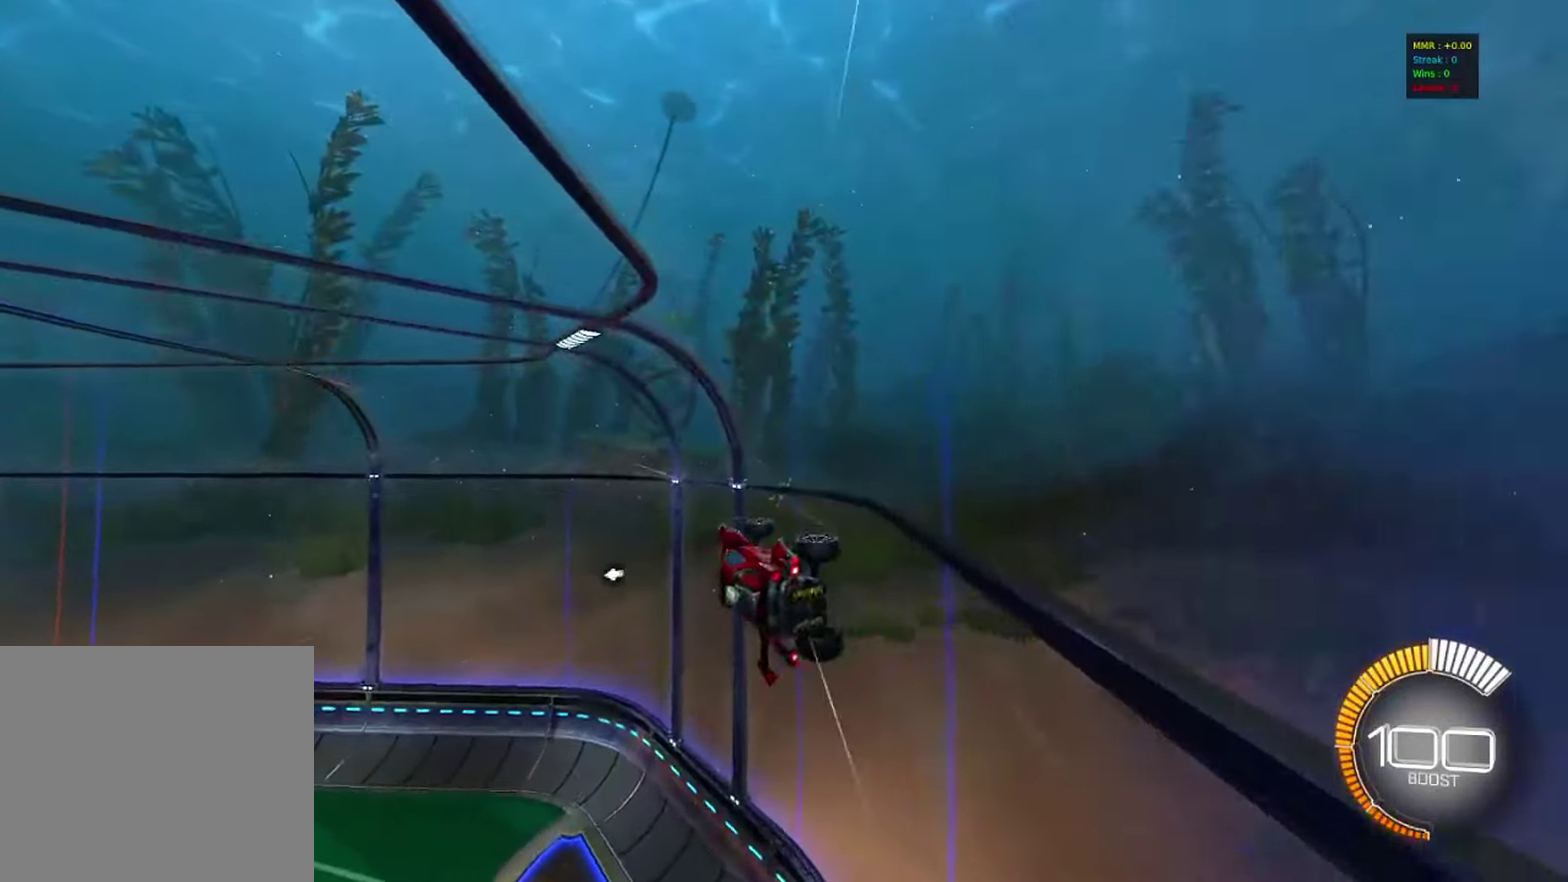
{"dt_ms": 800, "buttons": ["CROSS", "R2"], "left_stick": "right", "right_stick": "center", "events": [[33, "TRIANGLE", "down"], [117, "TRIANGLE", "up"], [183, "L1", "down"], [233, "left_stick", "left"], [300, "L1", "up"], [300, "left_stick", "center"], [450, "left_stick", "left"], [500, "TRIANGLE", "down"], [600, "TRIANGLE", "up"], [667, "left_stick", "center"], [750, "left_stick", "right"], [767, "CROSS", "down"]]}